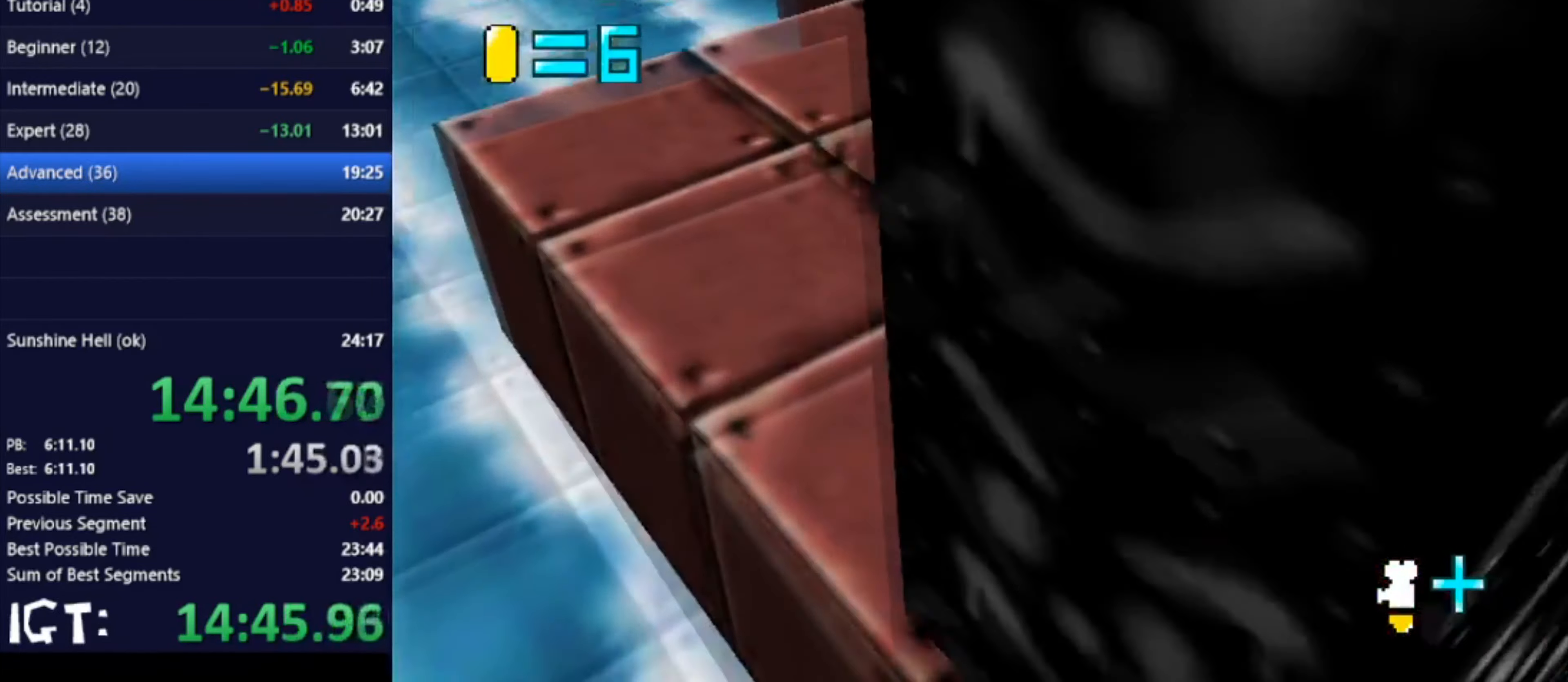
Gameplay with a controller (Nintendo layout); each line is a JSON object with the inputs held at the frame after it. "events" lists button and stick changes between this image and that frame as [ms after this image, input, new state], when the widget could be followed in between. Not read: A B L3 R3 Y Z.
{"buttons": [], "left_stick": "left", "events": [[100, "C_LEFT", "down"], [100, "left_stick", "up-left"], [233, "C_LEFT", "up"], [267, "left_stick", "left"]]}
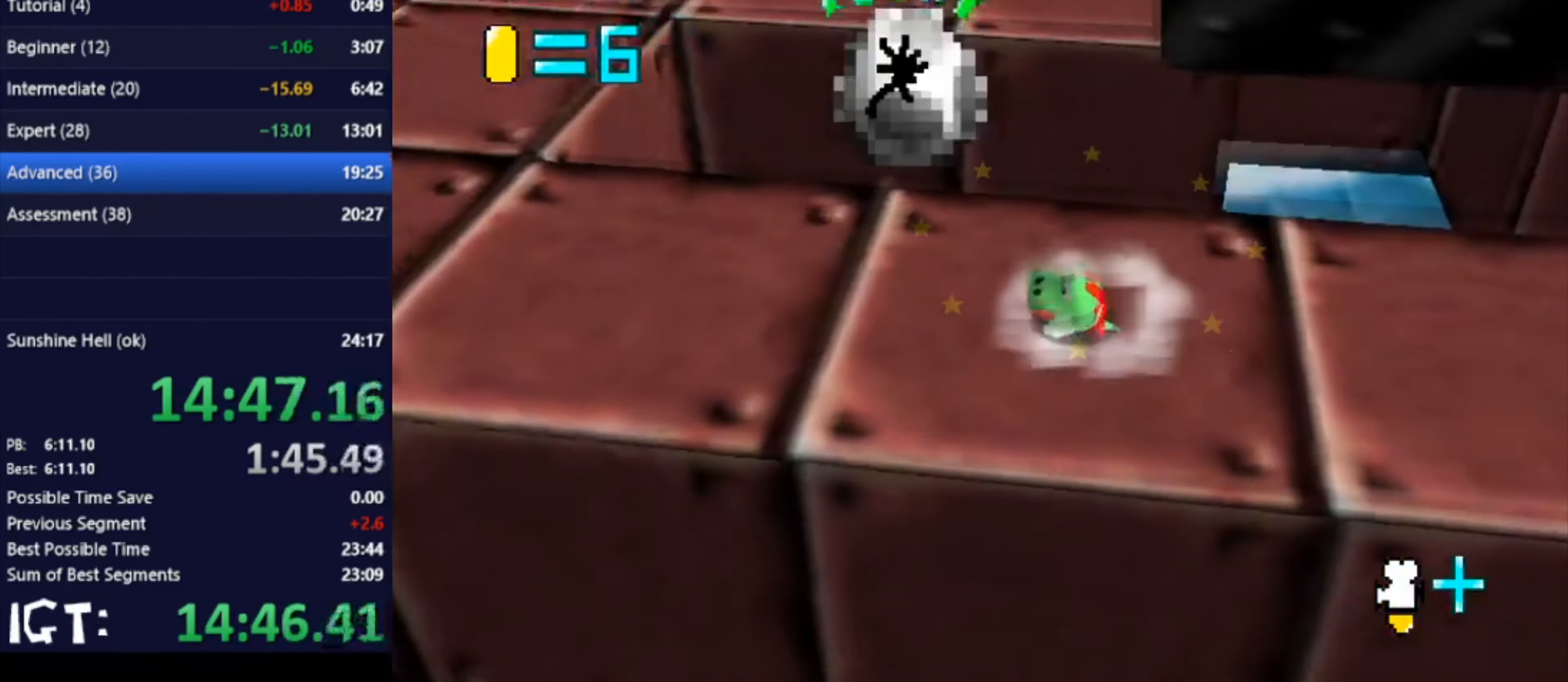
{"buttons": [], "left_stick": "left", "events": []}
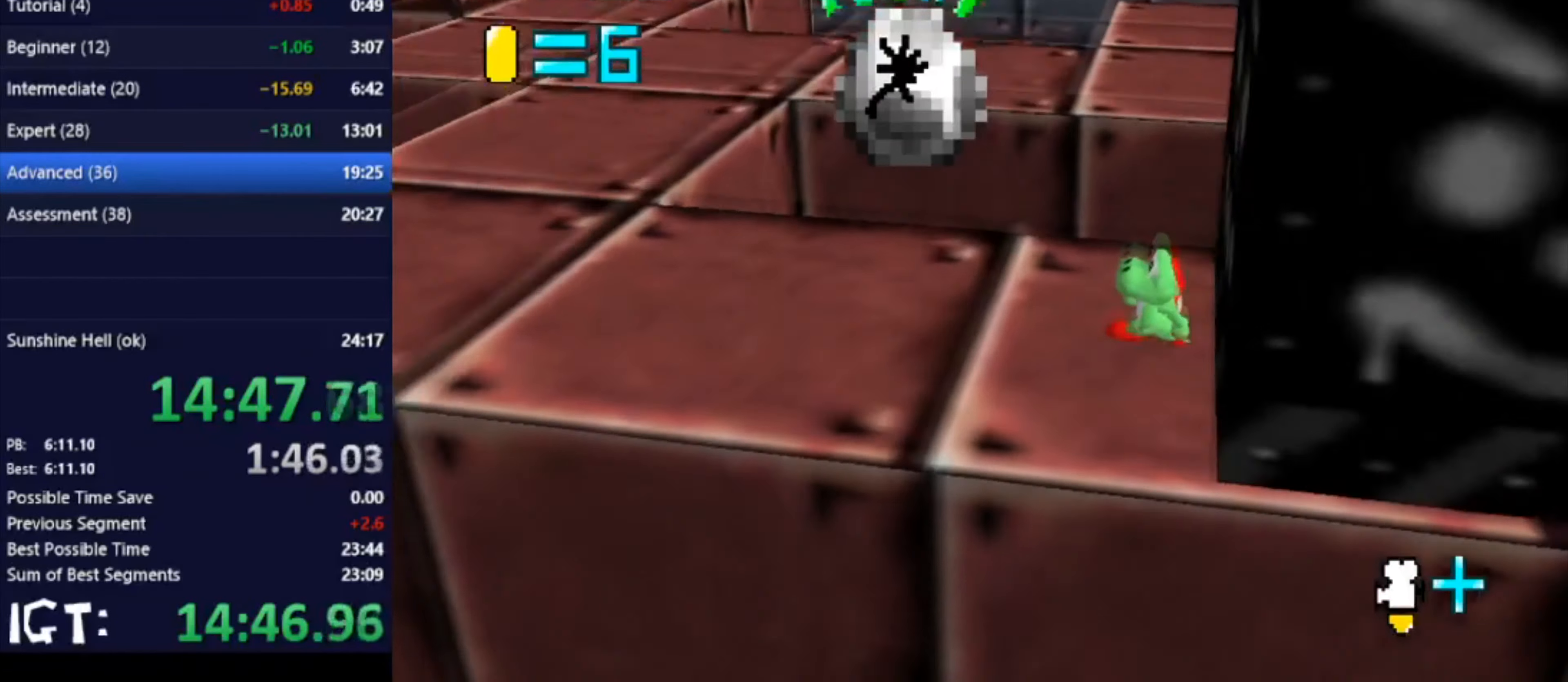
{"buttons": [], "left_stick": "up", "events": [[166, "left_stick", "up-left"], [300, "left_stick", "up"]]}
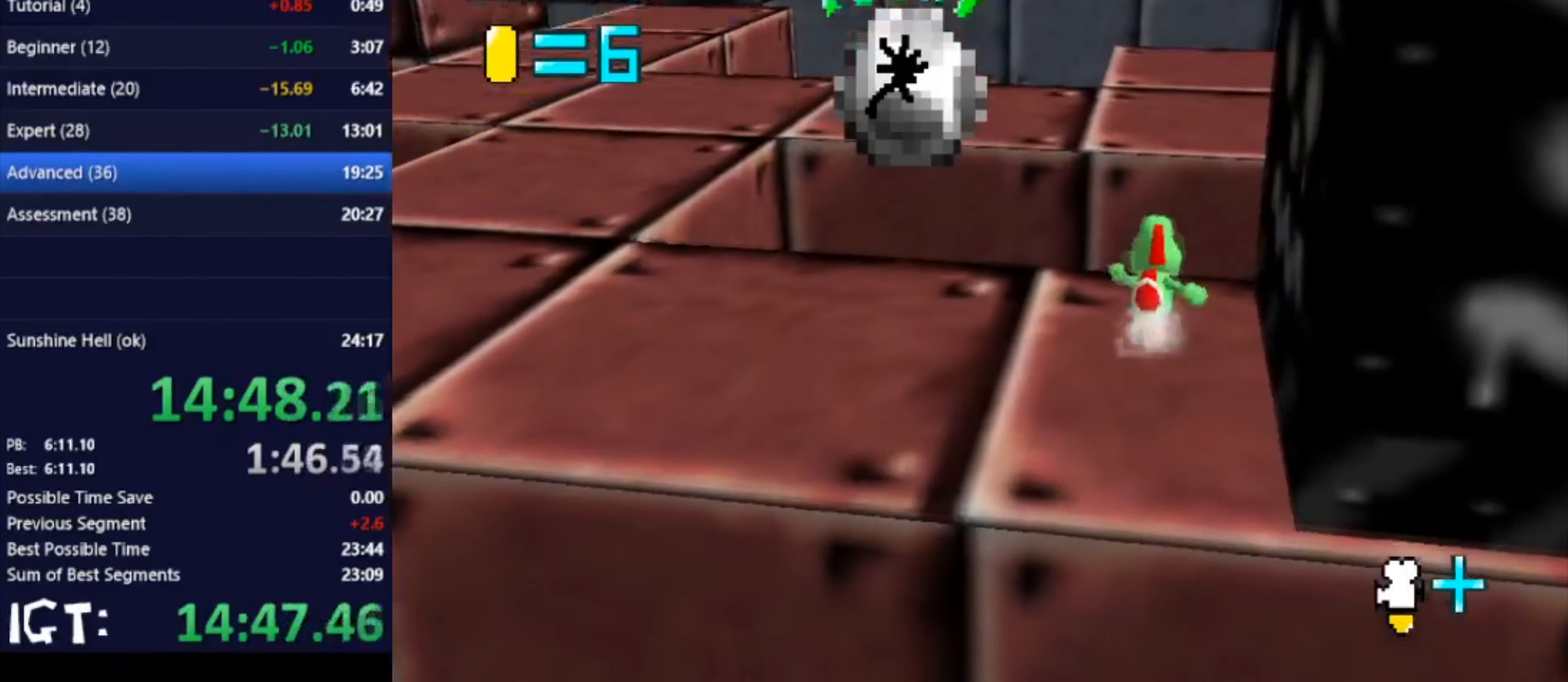
{"buttons": [], "left_stick": "up", "events": [[334, "C_LEFT", "down"], [467, "C_LEFT", "up"]]}